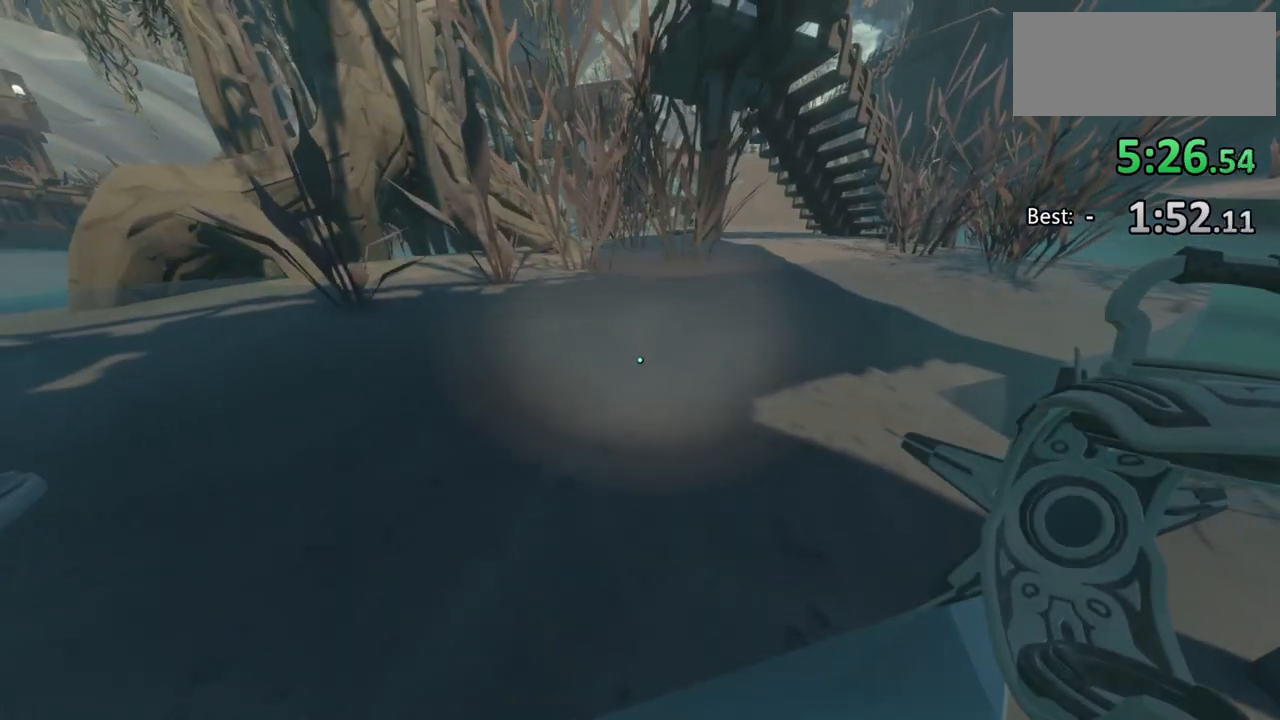
Gameplay with keyboard and mouse; each line is a JSON object with the keys and mouse buttons held at the frame after it. "events" lists presses ("down") and releases ("up") of "a", "ctrl", "d", "e", "f", "q", "r", "s", "shift", "space", "tab", "w", "mouse_left", "mouse_wheel", "mouse_right", "mouse_mb4" and "mouse_mb5" between this image and that frame as [ms after this image, input, new state], when the widget could be followed in between. "mouse_left", "mouse_wheel", "mouse_right", "mouse_mb4", "mouse_mb5" = the "left", "wheel", "right", "mb4", "mb5" buttons of the "mouse" list. No other keys are recorded. "wheel" means that the mouse wheel is clicked or scrolled. Mouse movement is not recorded.
{"keys": ["a", "w"], "mouse": [], "events": [[200, "a", "up"], [300, "a", "down"]]}
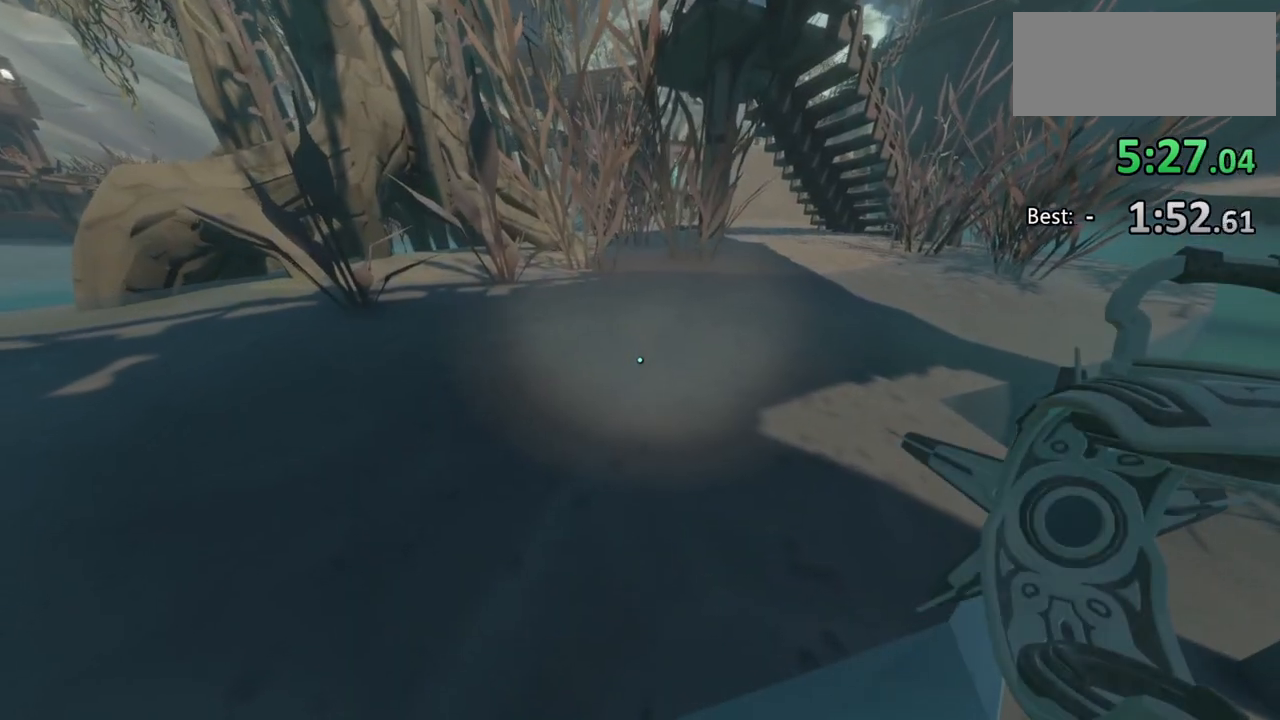
{"keys": ["a", "w"], "mouse": [], "events": []}
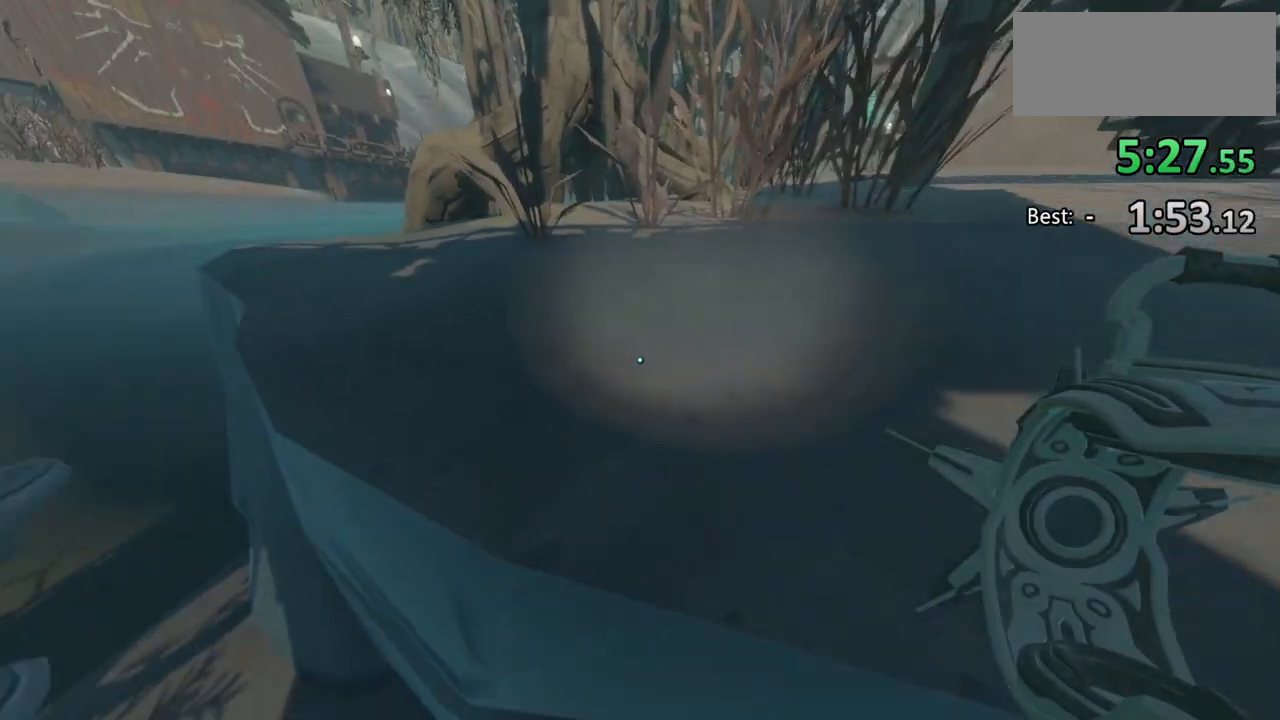
{"keys": ["a"], "mouse": [], "events": [[400, "w", "up"]]}
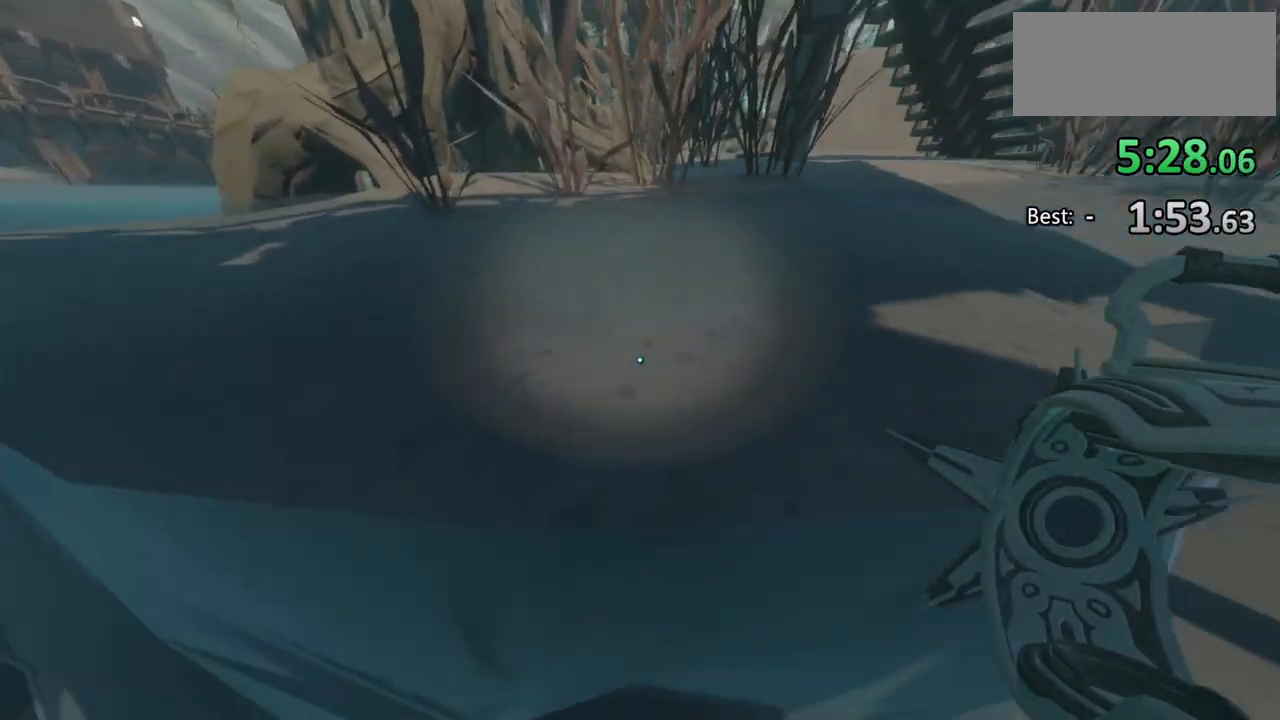
{"keys": ["a"], "mouse": [], "events": [[100, "s", "down"], [300, "s", "up"]]}
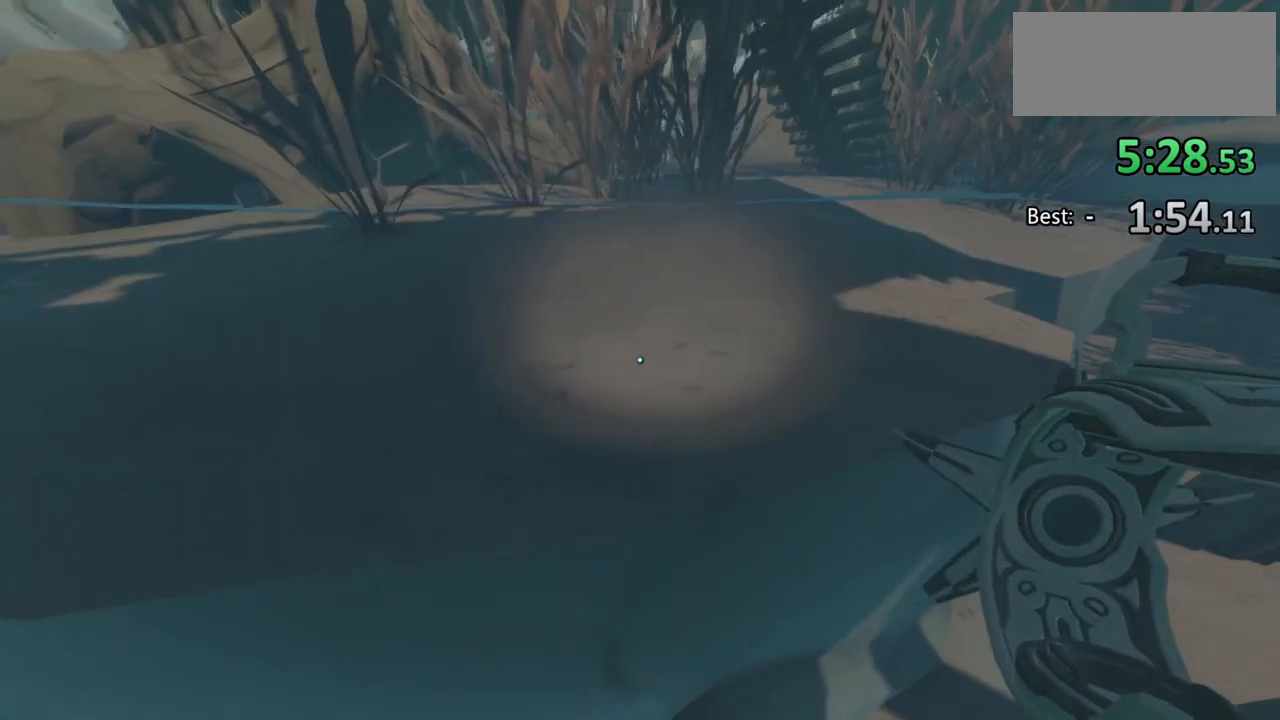
{"keys": ["w"], "mouse": [], "events": [[200, "w", "down"], [400, "a", "up"]]}
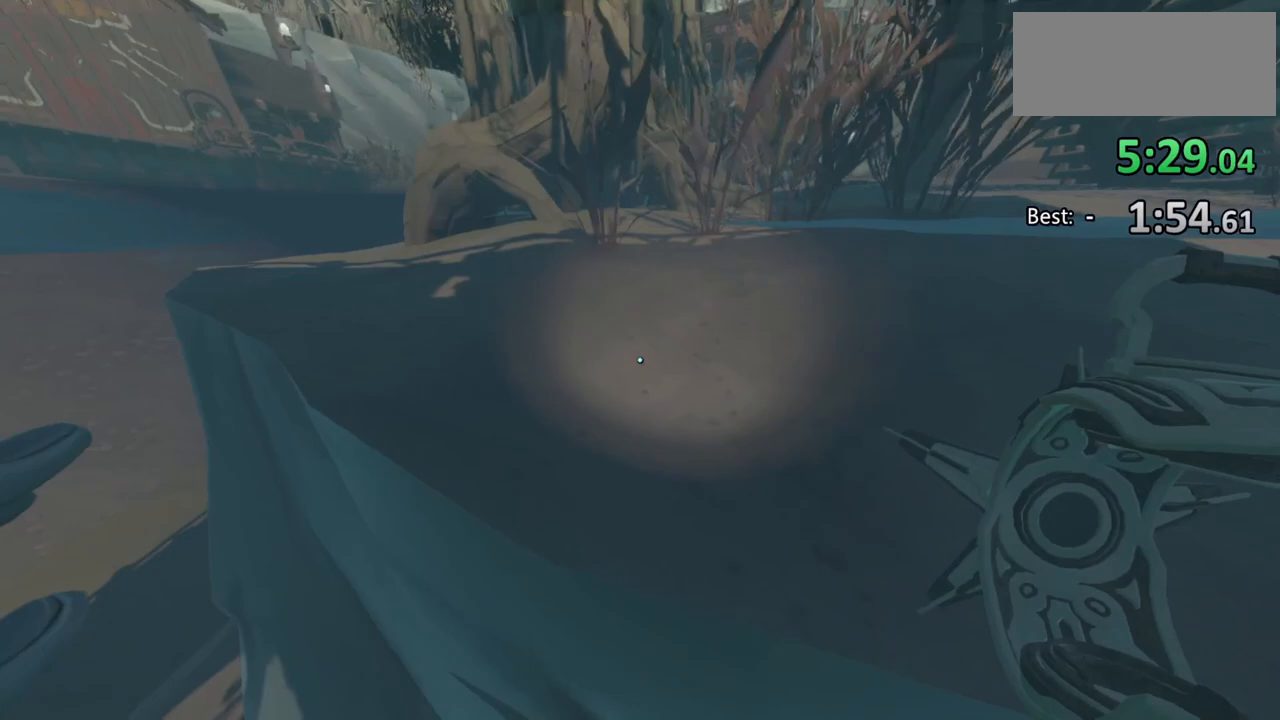
{"keys": ["w"], "mouse": [], "events": []}
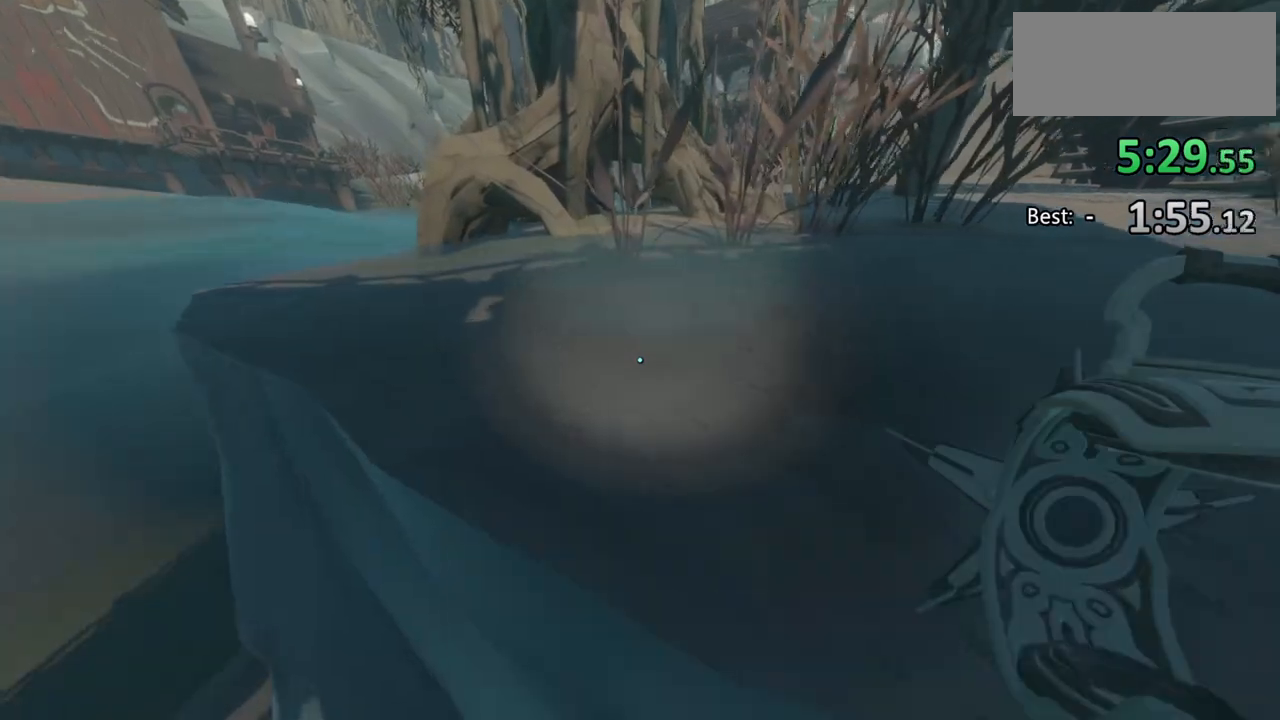
{"keys": ["d", "w"], "mouse": [], "events": [[33, "d", "down"]]}
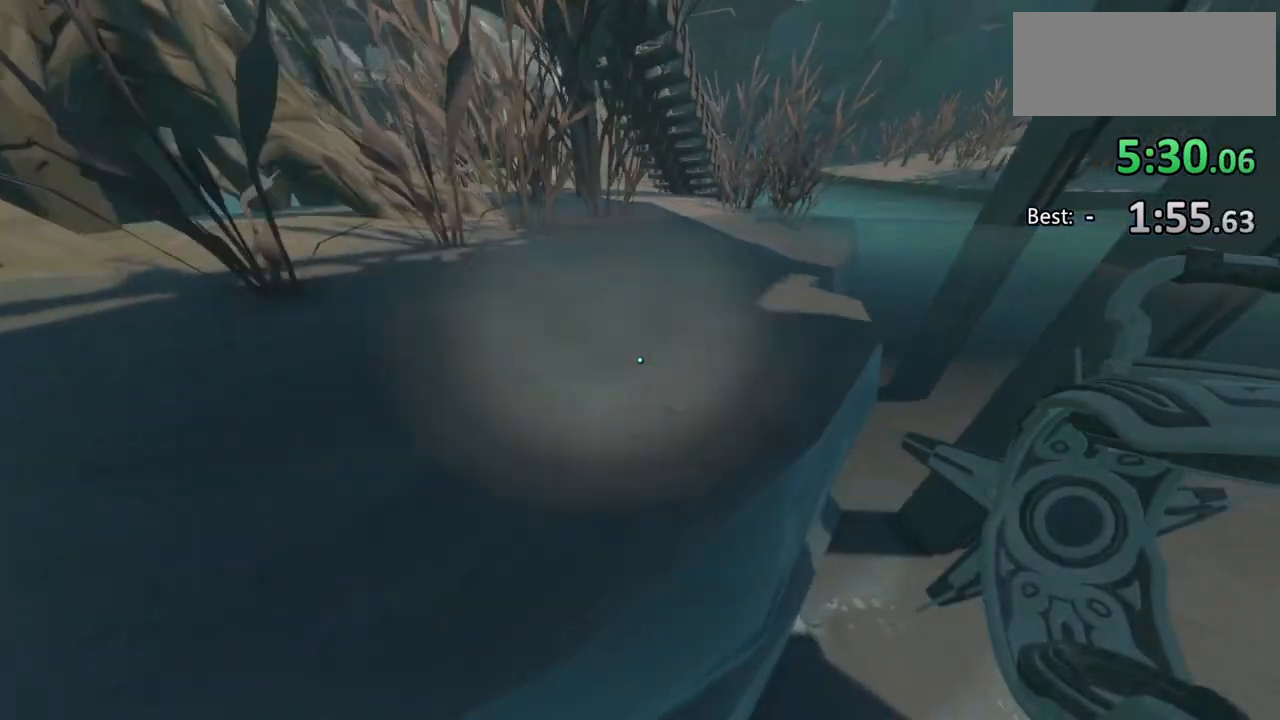
{"keys": ["w"], "mouse": [], "events": [[467, "d", "up"]]}
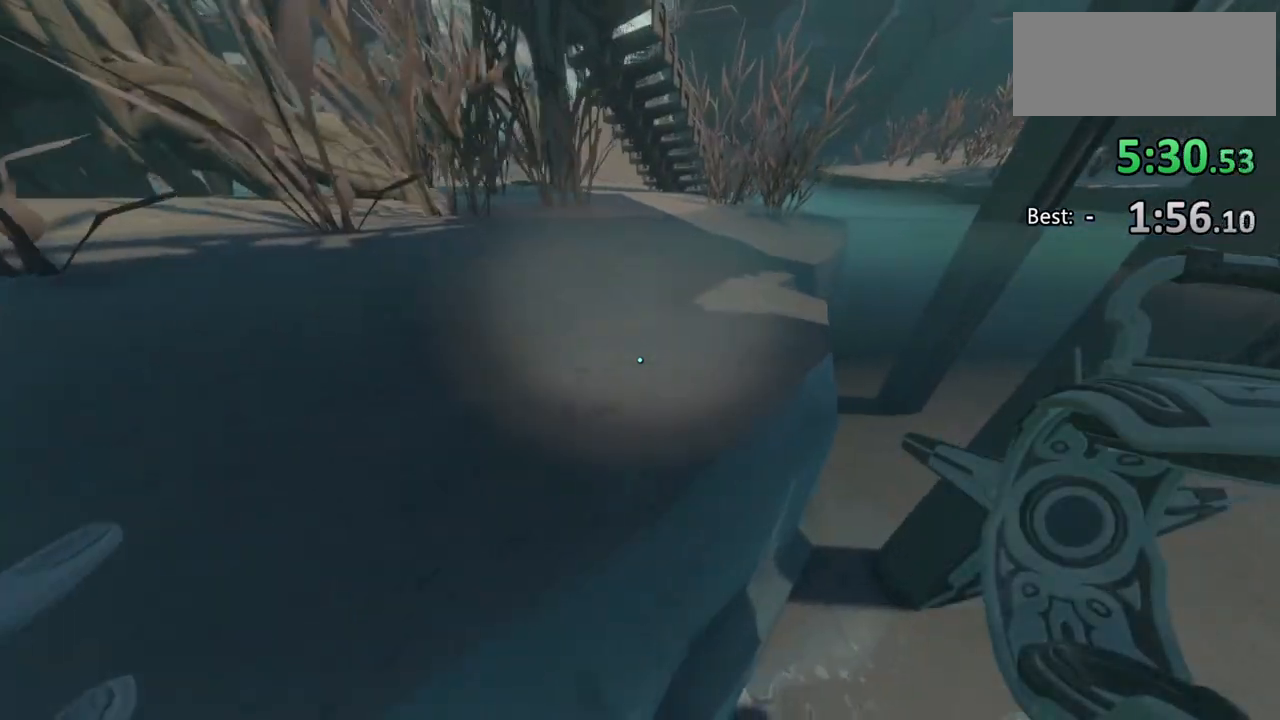
{"keys": ["w"], "mouse": [], "events": []}
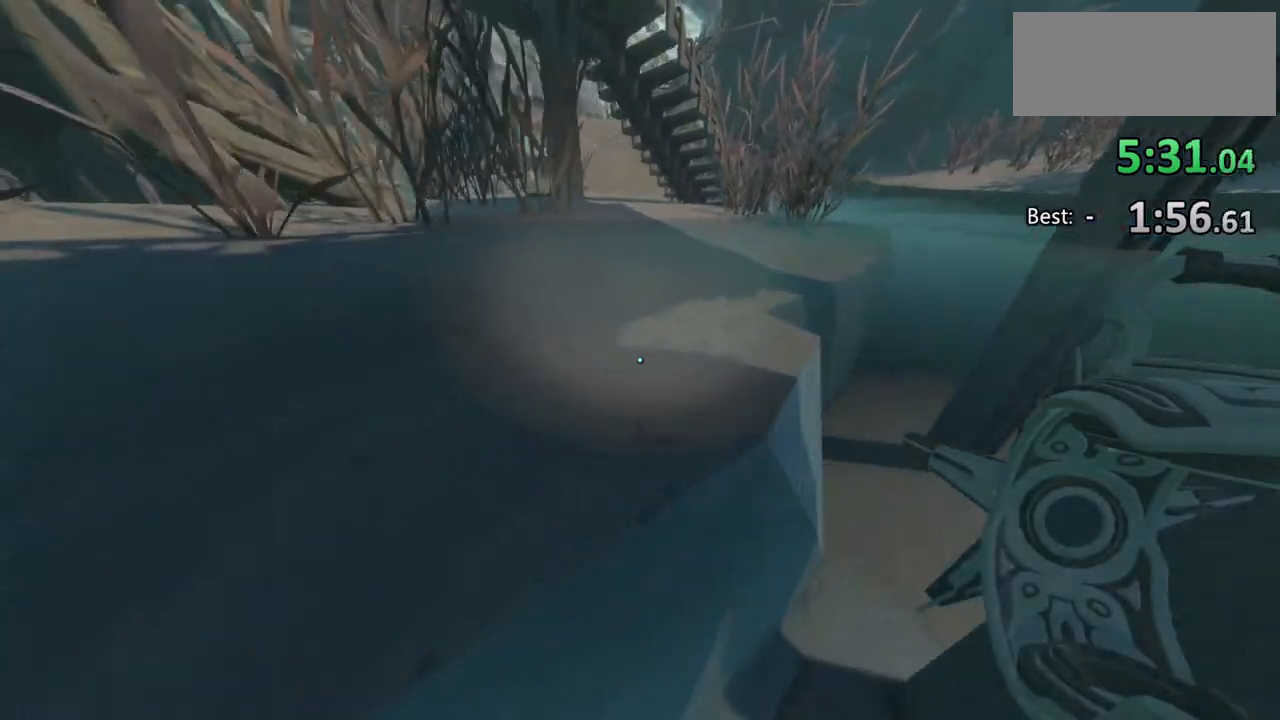
{"keys": ["w"], "mouse": [], "events": []}
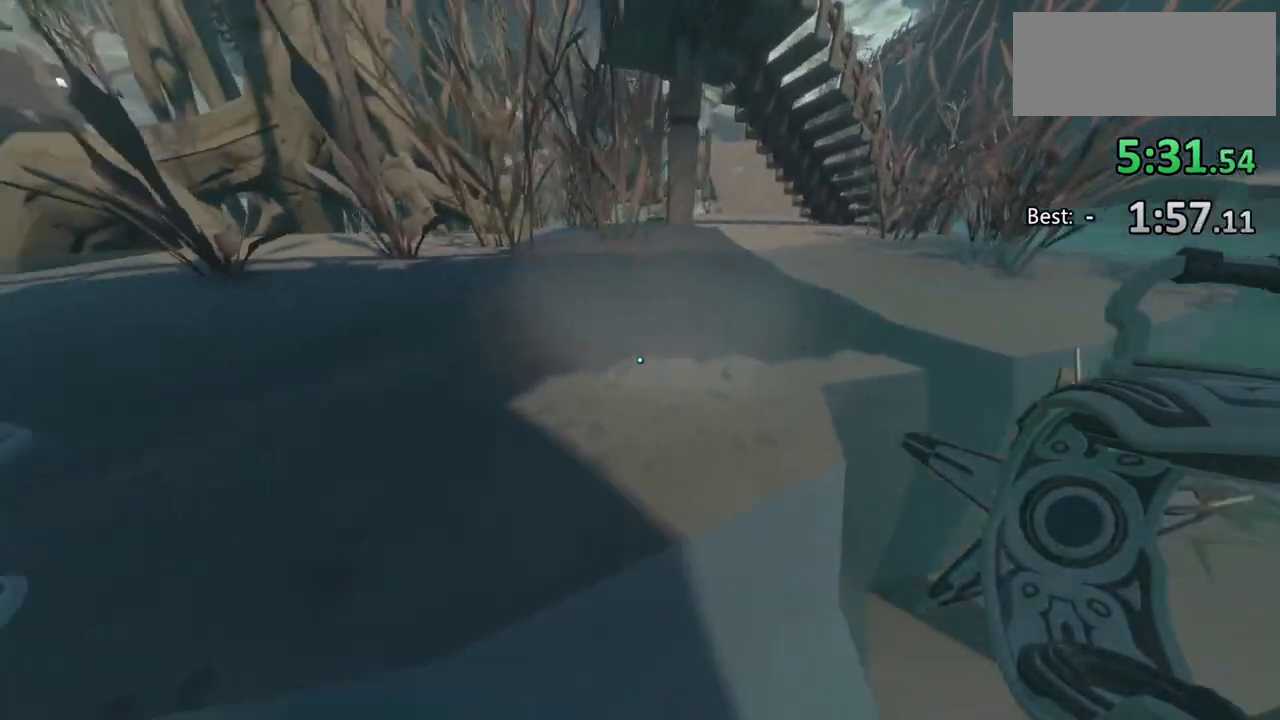
{"keys": ["w"], "mouse": [], "events": [[133, "a", "down"], [333, "a", "up"]]}
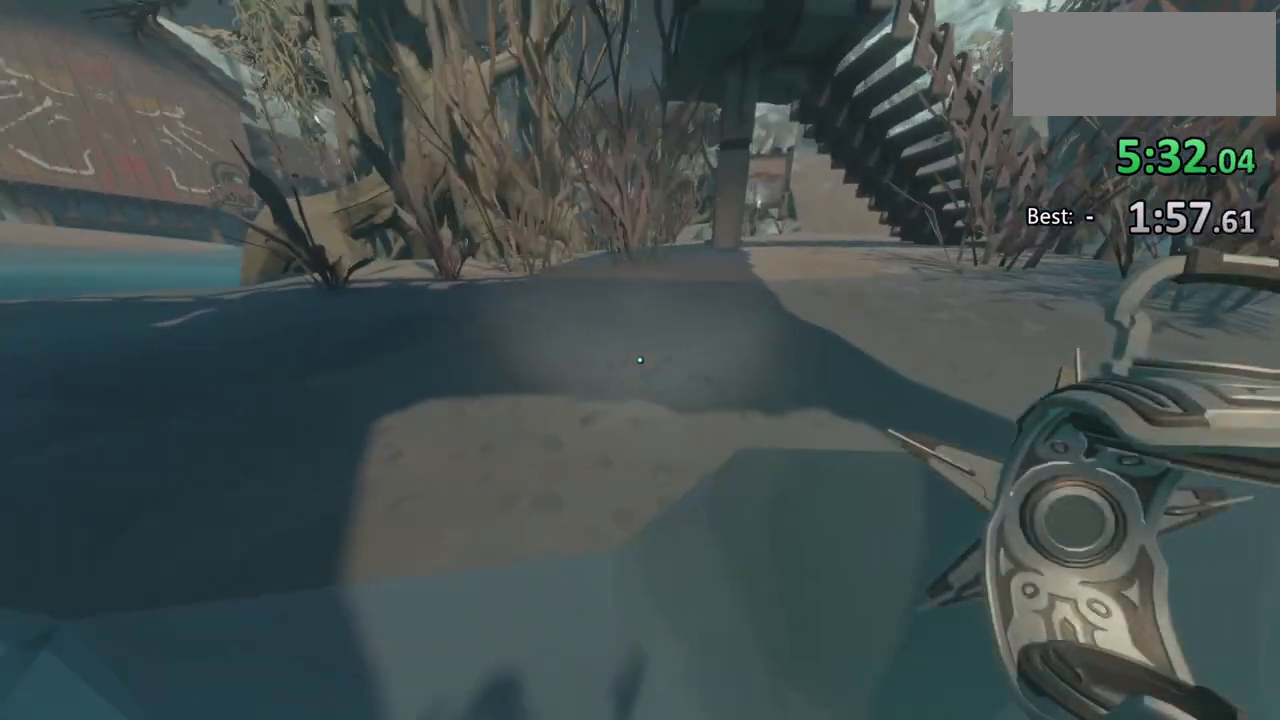
{"keys": ["a", "w"], "mouse": [], "events": [[33, "a", "down"]]}
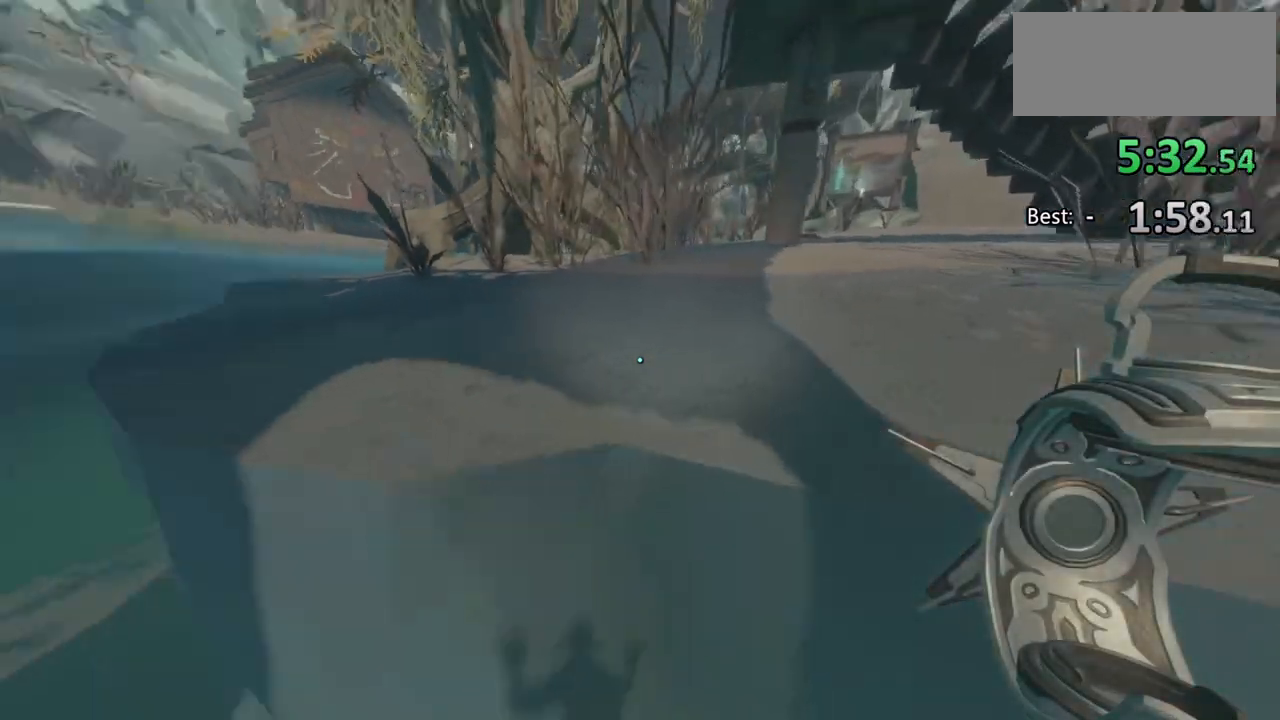
{"keys": ["w"], "mouse": [], "events": [[167, "a", "up"]]}
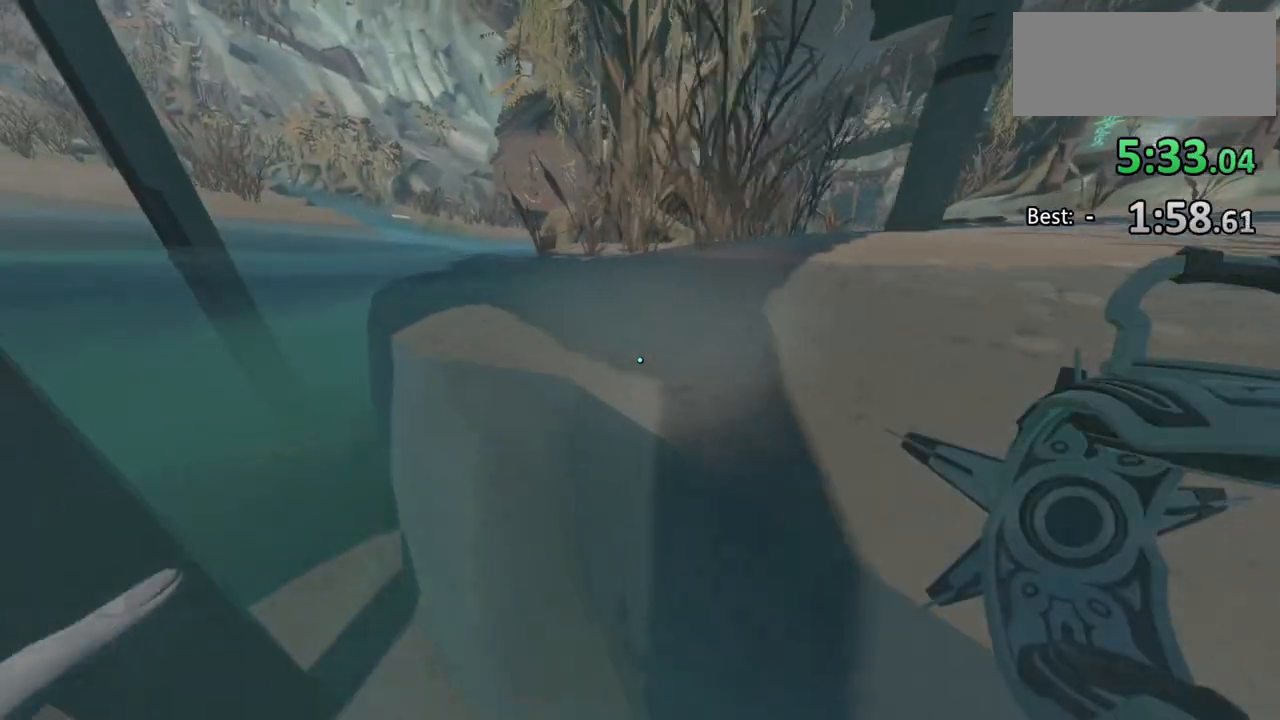
{"keys": ["a", "w"], "mouse": [], "events": [[400, "a", "down"]]}
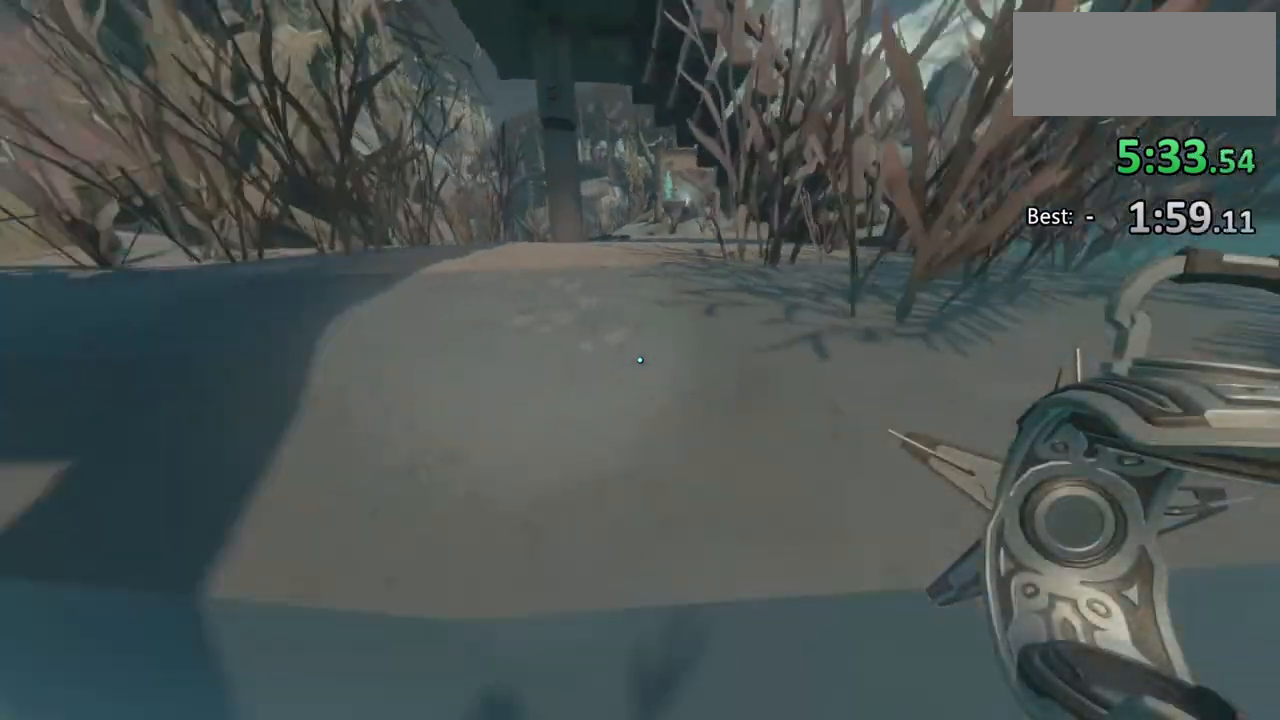
{"keys": ["a", "w"], "mouse": [], "events": []}
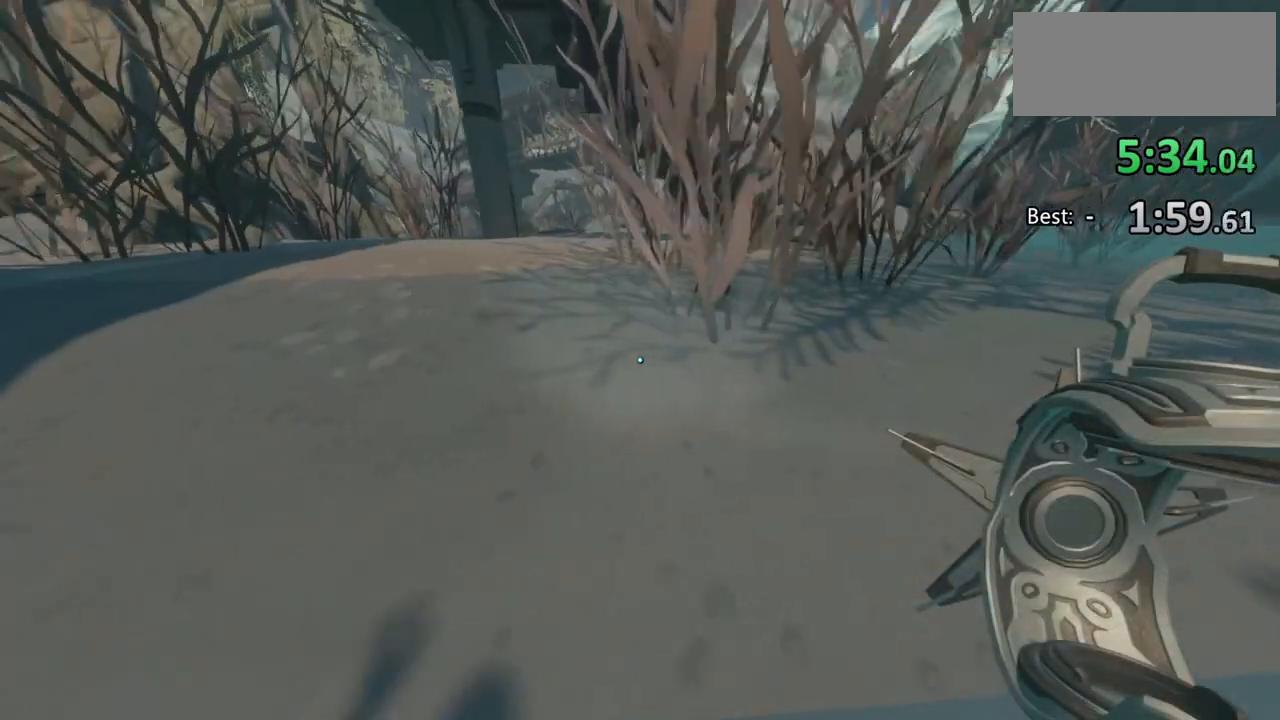
{"keys": ["a", "w"], "mouse": [], "events": []}
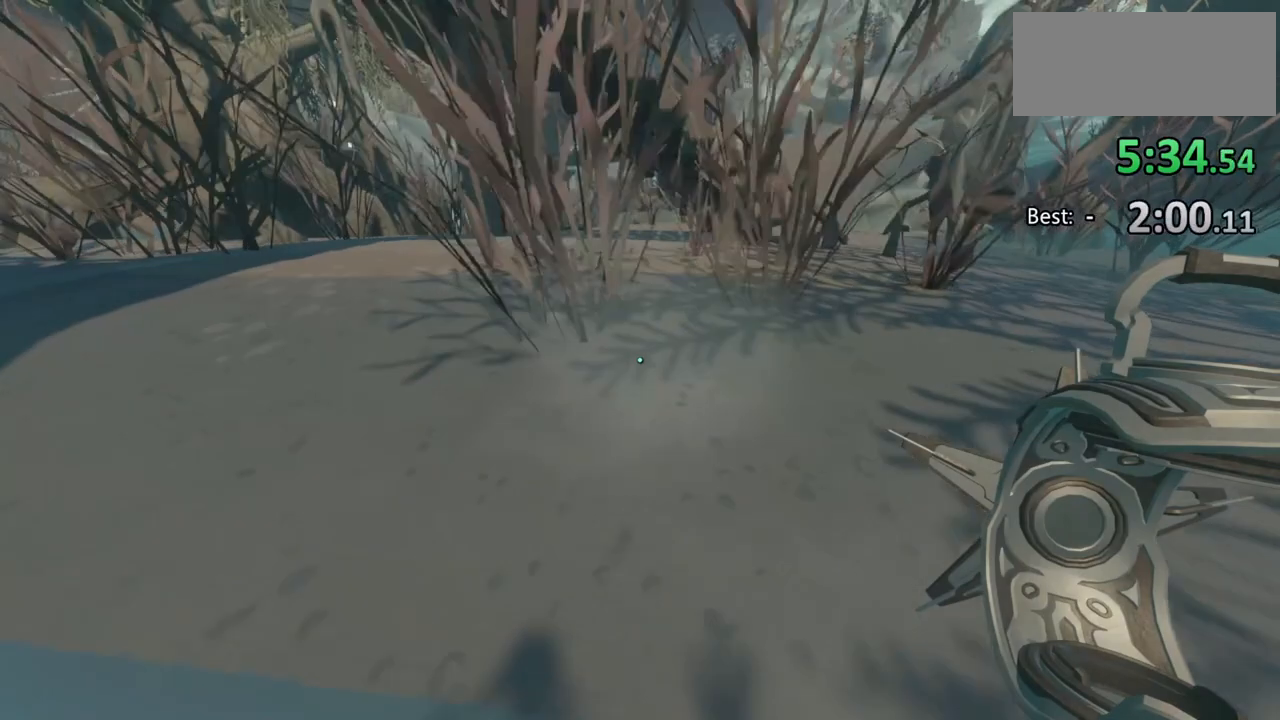
{"keys": ["w"], "mouse": [], "events": [[67, "a", "up"]]}
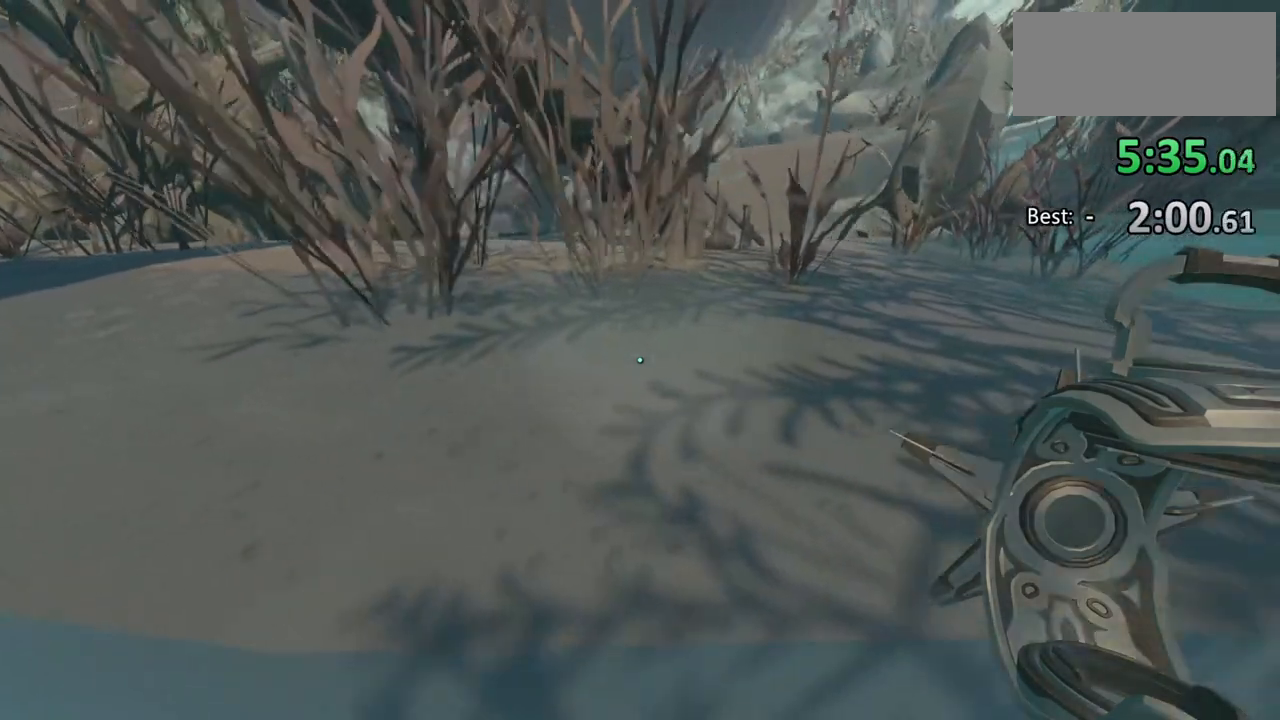
{"keys": ["a"], "mouse": [], "events": [[67, "a", "down"], [467, "w", "up"]]}
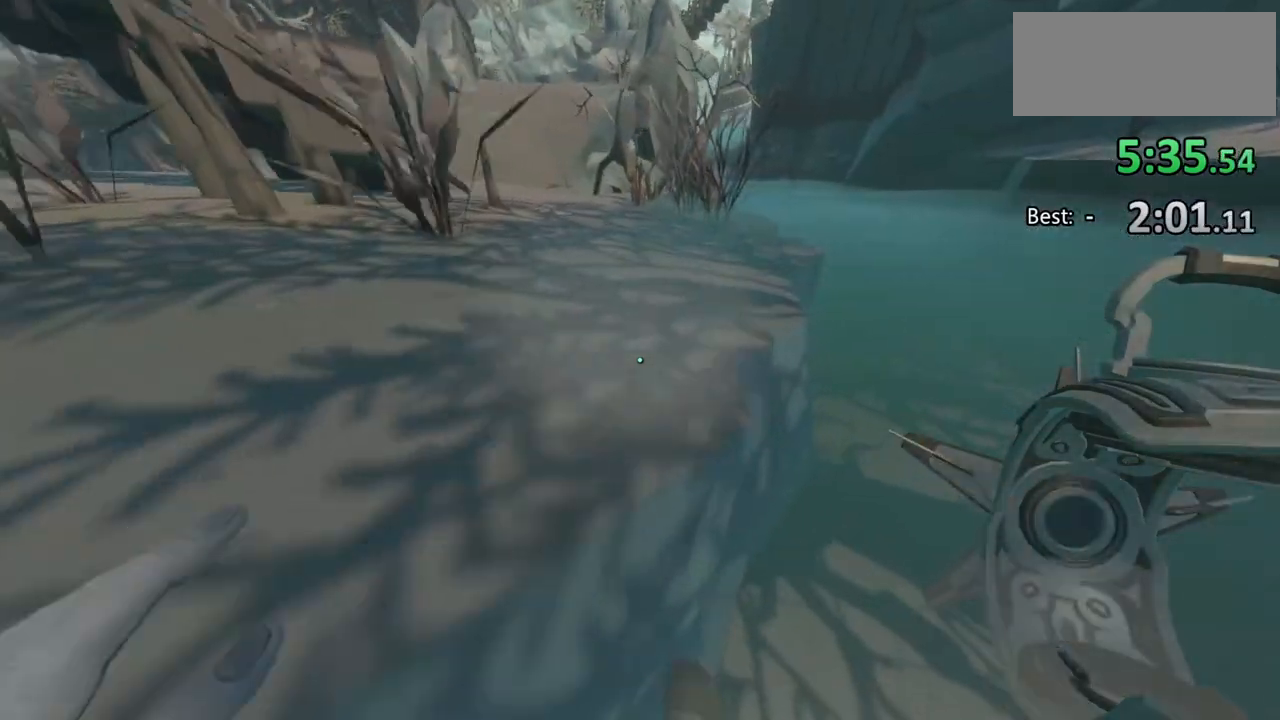
{"keys": ["a", "s"], "mouse": [], "events": [[133, "s", "down"]]}
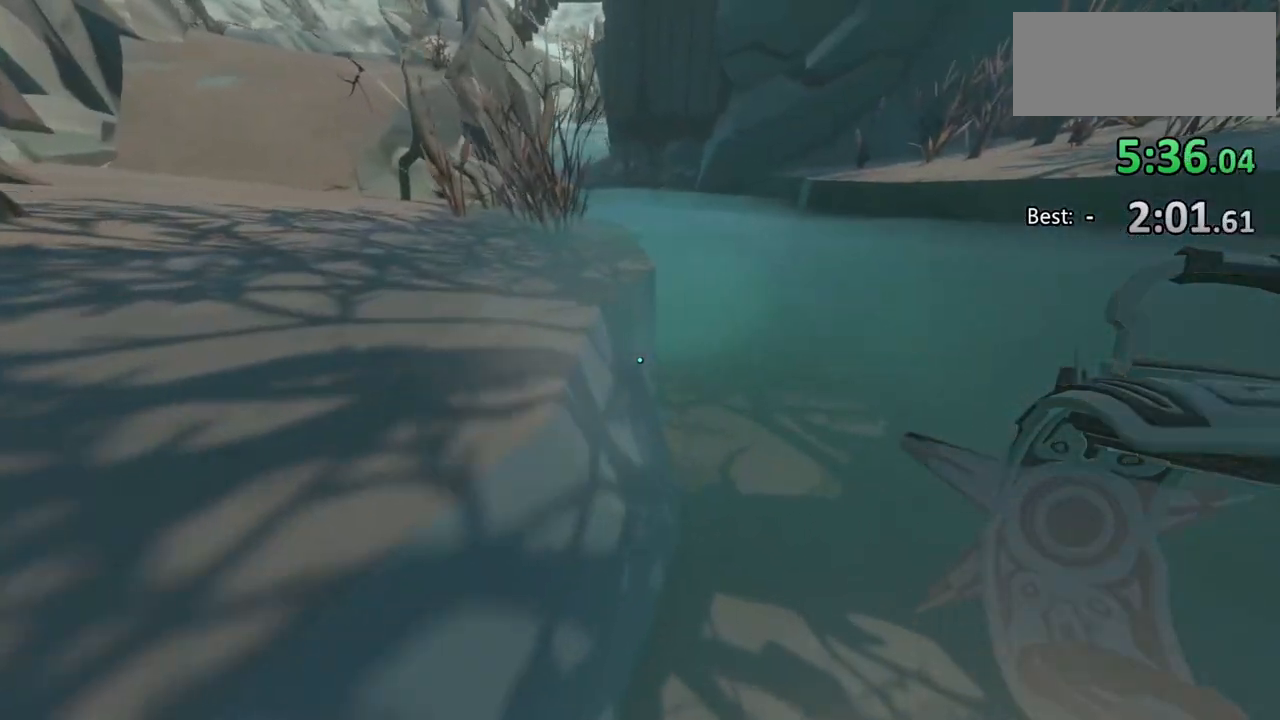
{"keys": ["a", "s"], "mouse": [], "events": []}
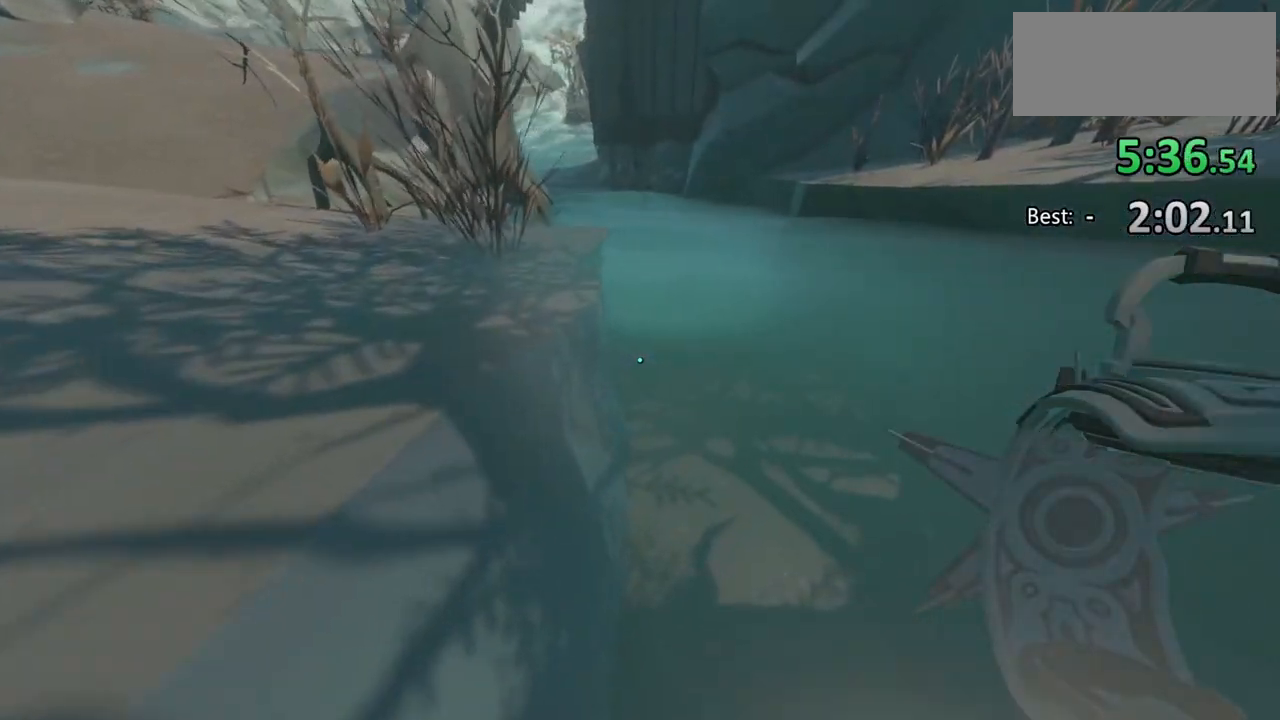
{"keys": ["d"], "mouse": [], "events": [[167, "a", "up"], [233, "d", "down"], [300, "s", "up"]]}
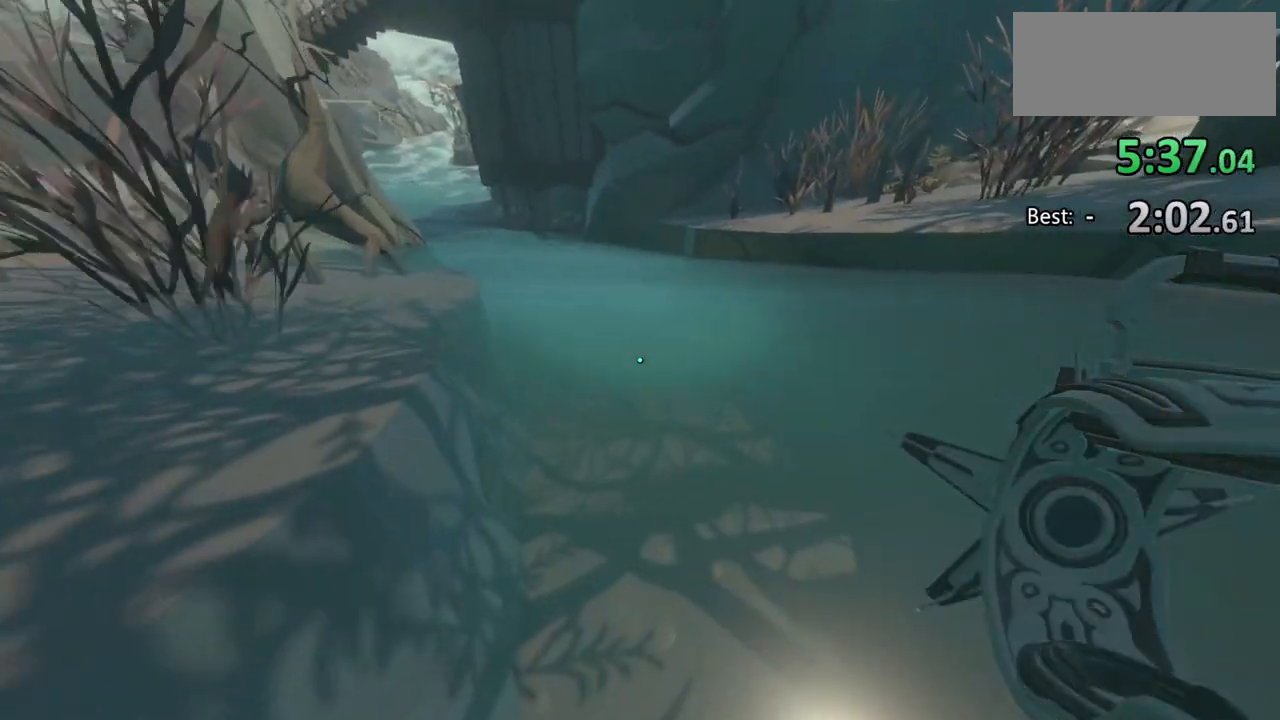
{"keys": ["d", "w"], "mouse": [], "events": [[233, "w", "down"]]}
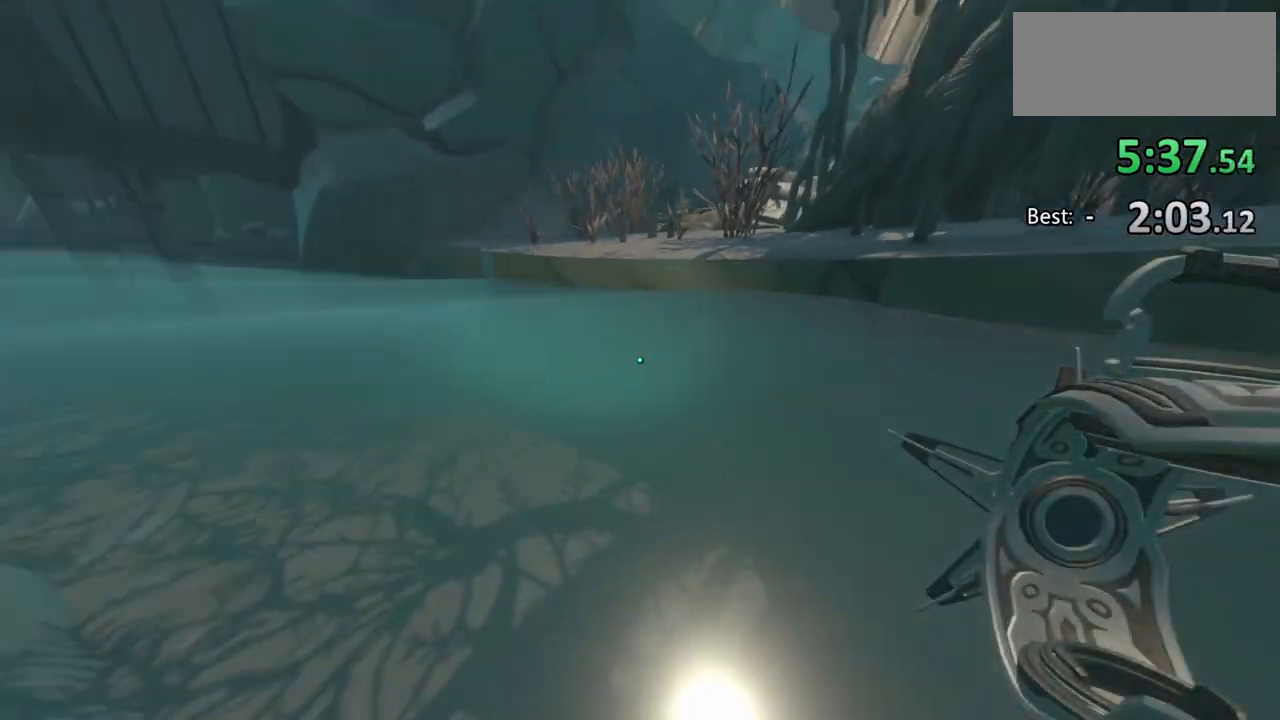
{"keys": ["d", "w"], "mouse": [], "events": []}
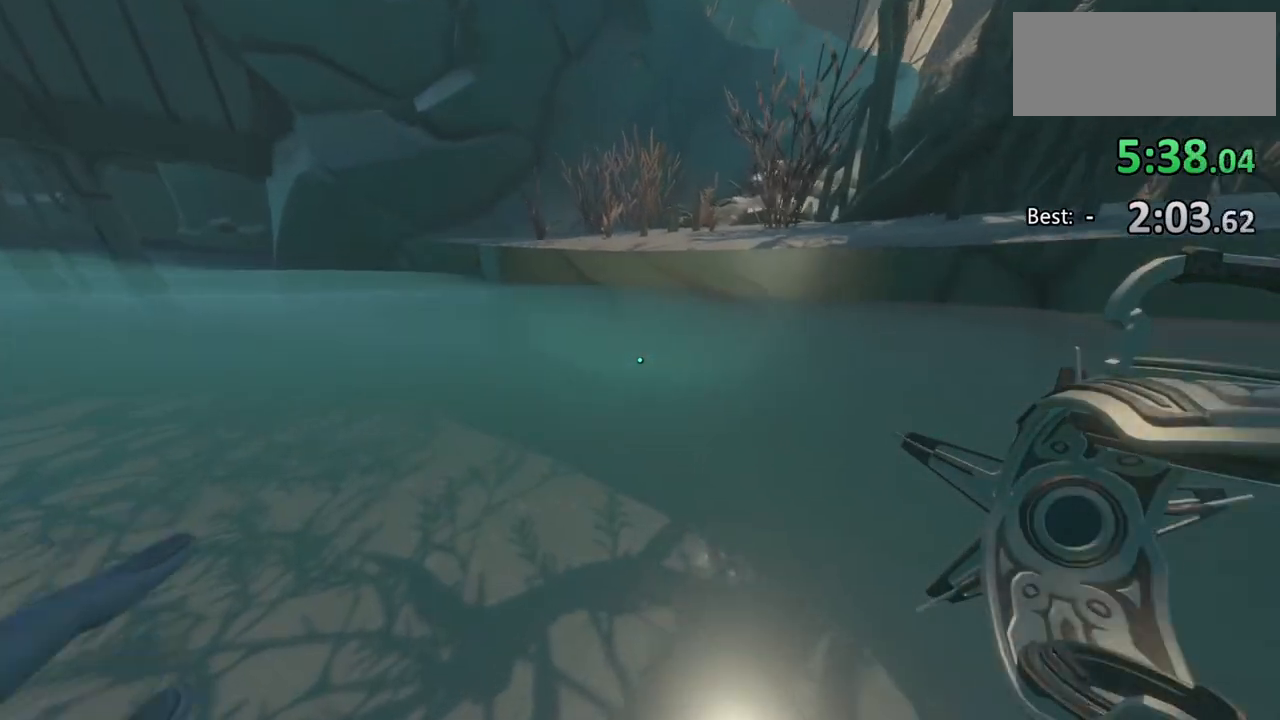
{"keys": ["w"], "mouse": [], "events": [[433, "d", "up"]]}
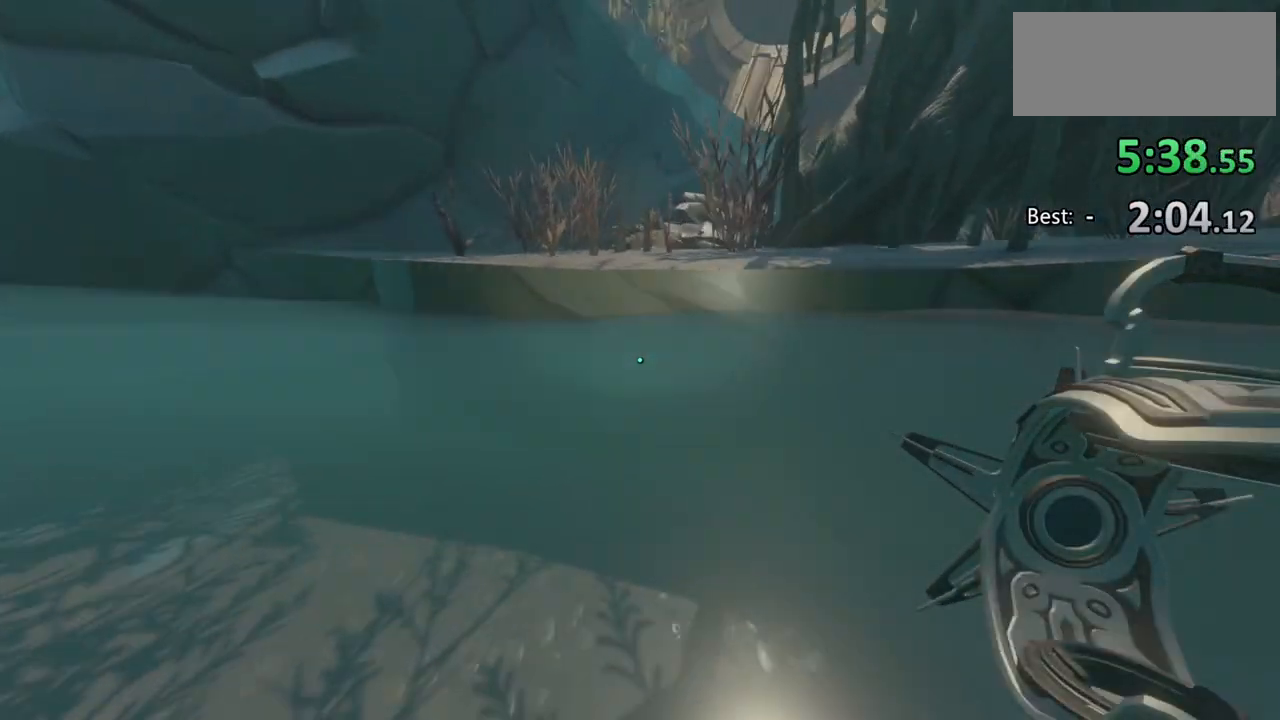
{"keys": ["w"], "mouse": [], "events": []}
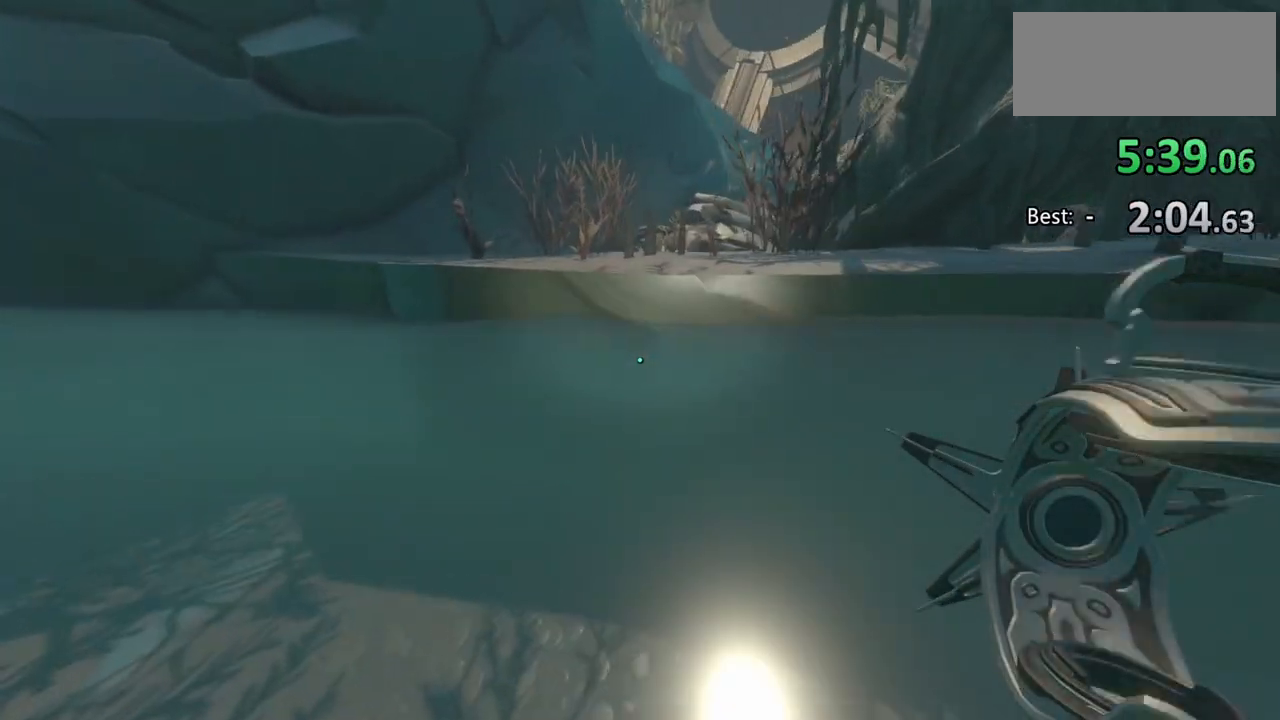
{"keys": ["w"], "mouse": [], "events": []}
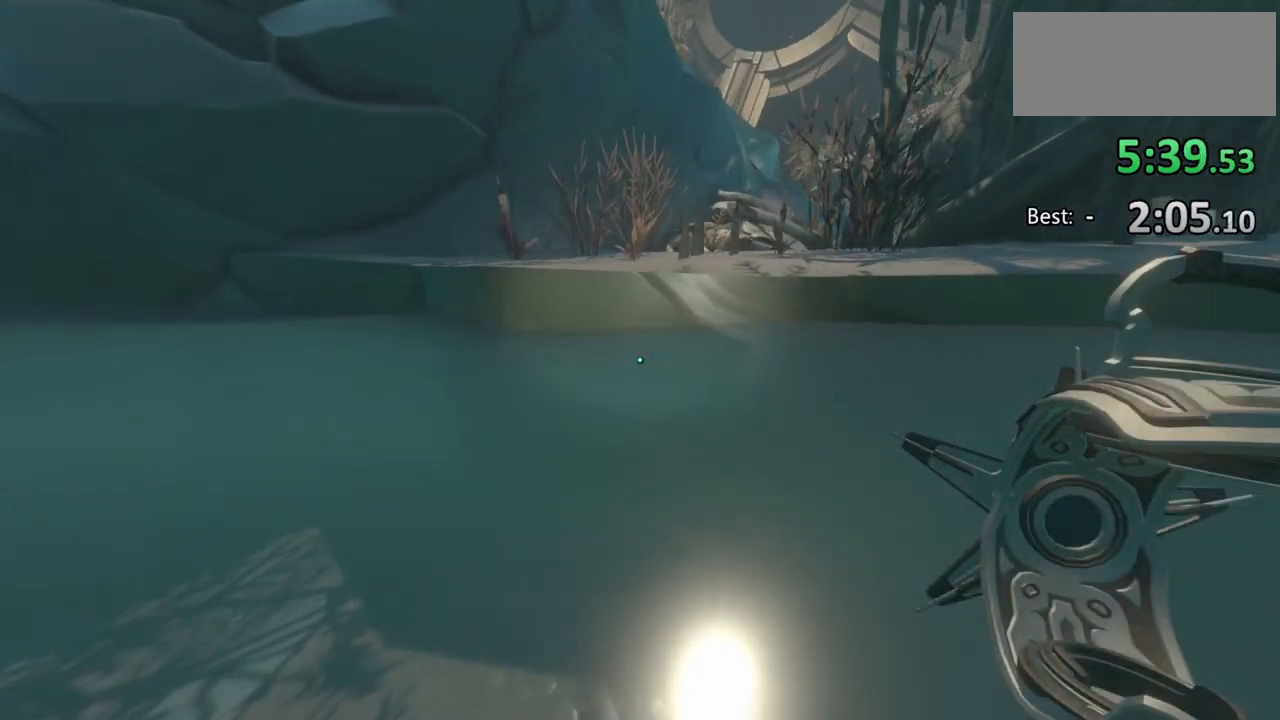
{"keys": ["w"], "mouse": [], "events": []}
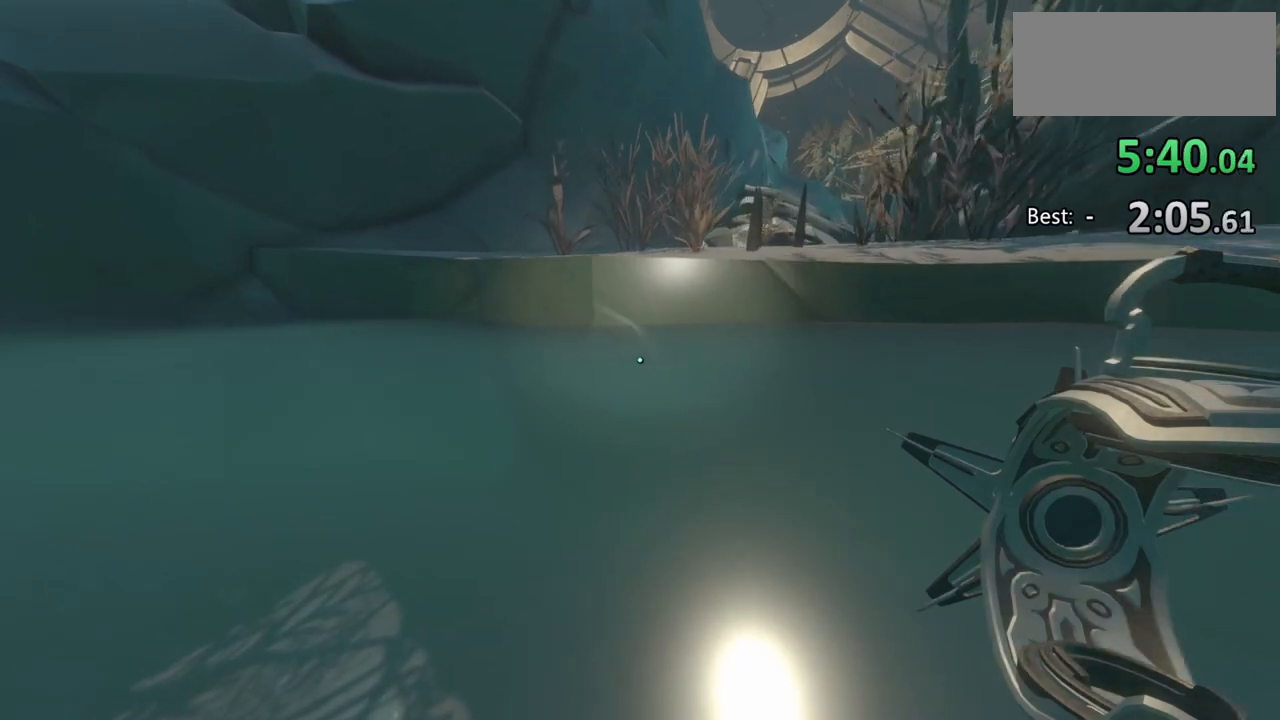
{"keys": ["w"], "mouse": [], "events": []}